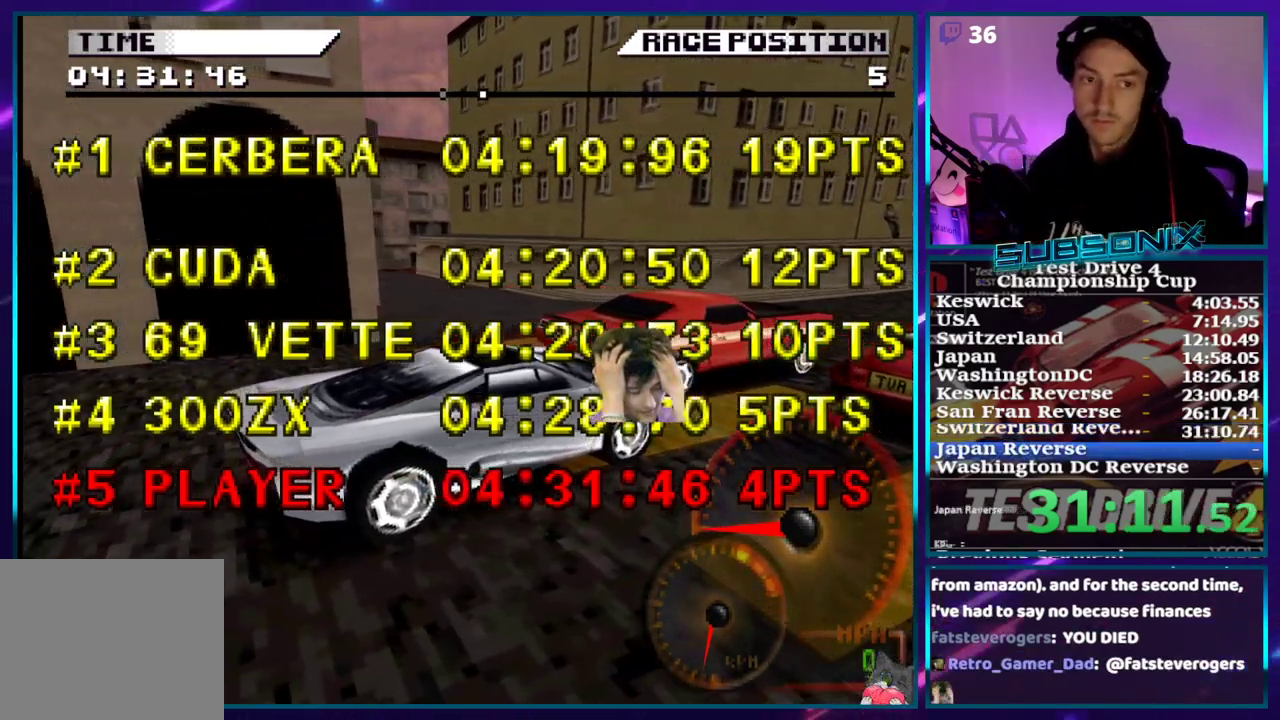
Gameplay with a controller (PlayStation layout); each line is a JSON object with the inputs held at the frame after it. "events" lists button and stick changes between this image and that frame as [ms after this image, input, new state], when the widget could be followed in between. Not read: L3 R3 left_stick.
{"buttons": [], "right_stick": "center", "events": [[283, "CROSS", "down"], [333, "CROSS", "up"], [383, "CROSS", "down"], [433, "CROSS", "up"], [467, "CROSS", "down"], [500, "CROSS", "up"]]}
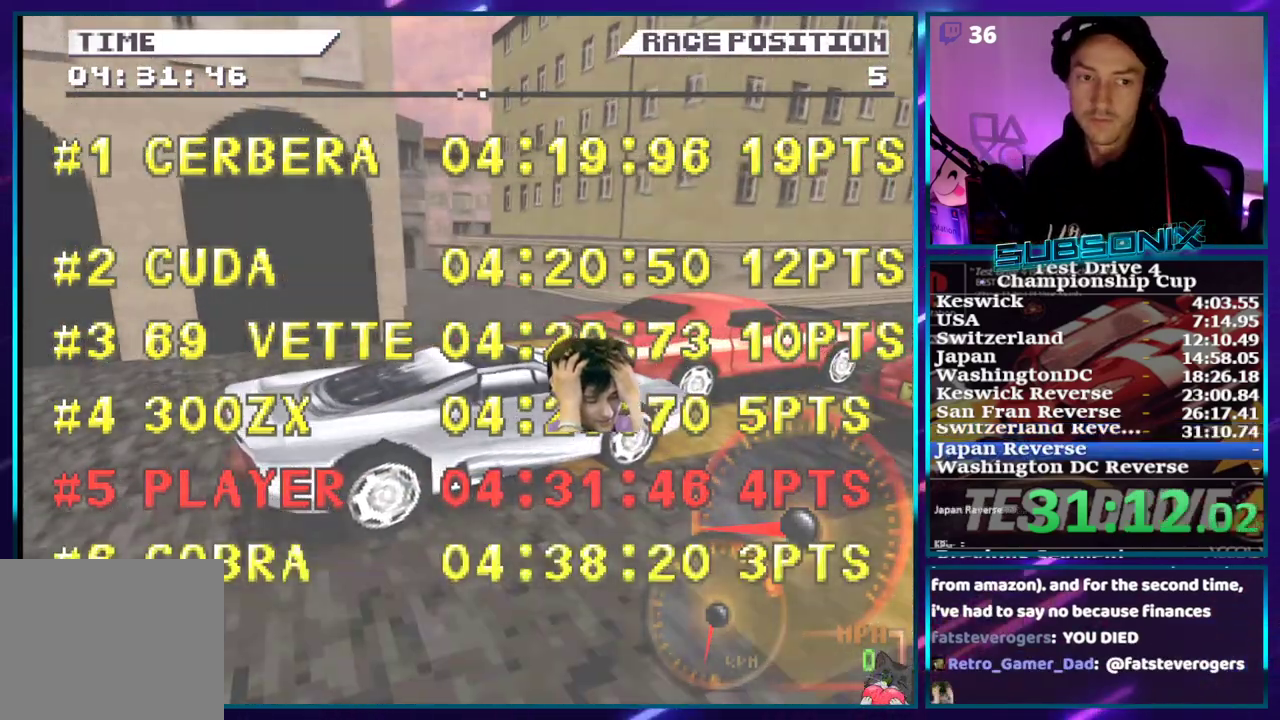
{"buttons": ["CROSS"], "right_stick": "center", "events": [[67, "CROSS", "down"], [100, "CROSS", "up"], [167, "CROSS", "down"], [200, "CROSS", "up"], [267, "CROSS", "down"], [317, "CROSS", "up"], [383, "CROSS", "down"], [433, "CROSS", "up"], [483, "CROSS", "down"]]}
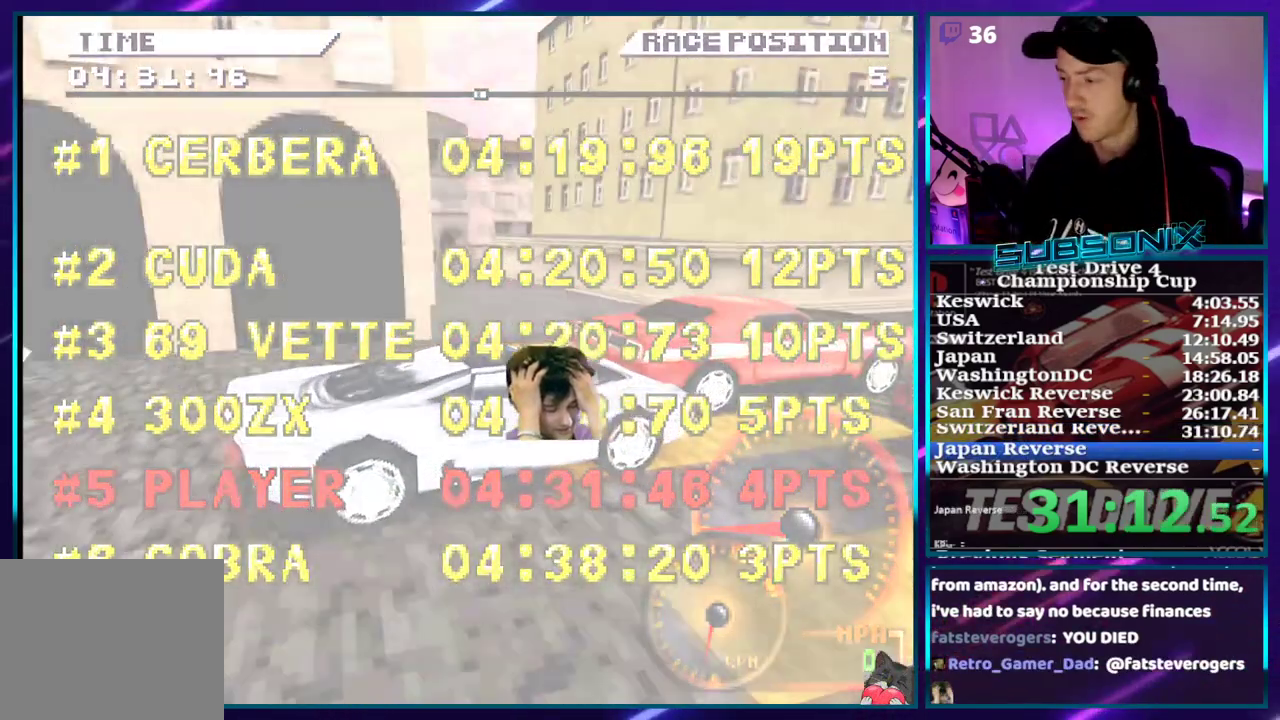
{"buttons": [], "right_stick": "center", "events": [[50, "CROSS", "up"], [83, "CROSS", "down"], [133, "CROSS", "up"], [200, "CROSS", "down"], [250, "CROSS", "up"], [300, "CROSS", "down"], [350, "CROSS", "up"], [417, "CROSS", "down"], [467, "CROSS", "up"]]}
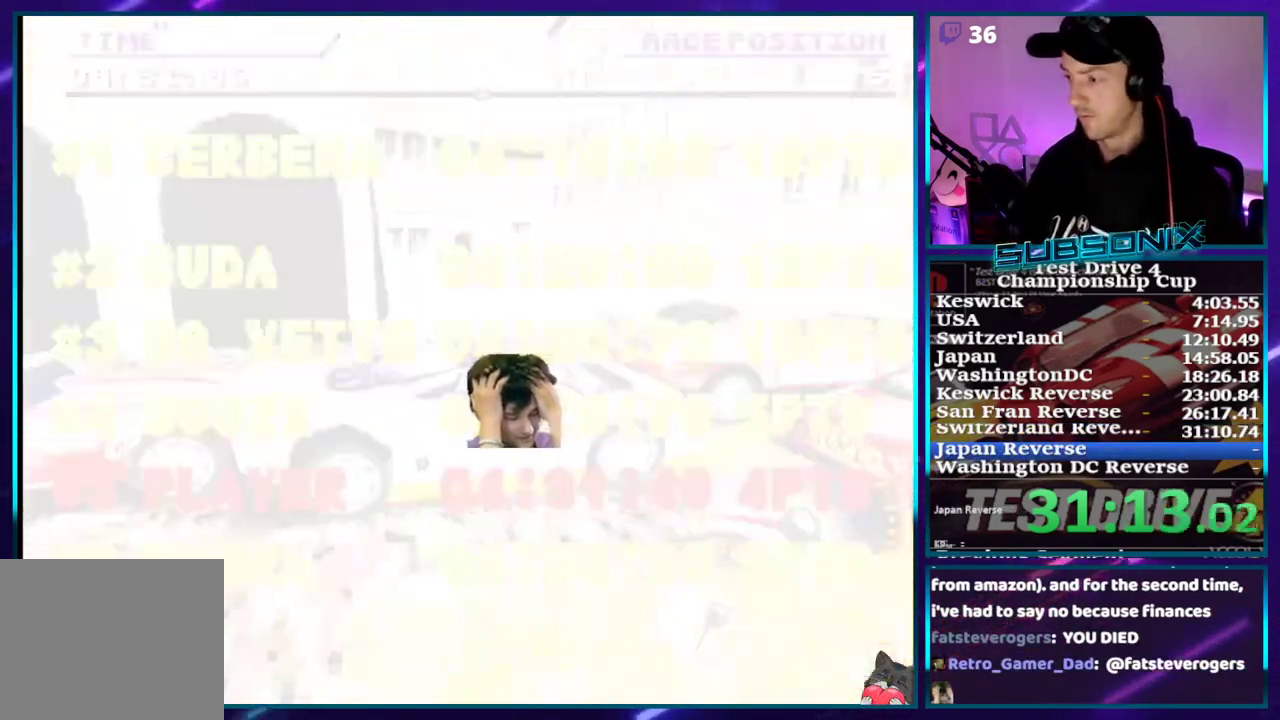
{"buttons": ["CROSS"], "right_stick": "center", "events": [[33, "CROSS", "down"], [83, "CROSS", "up"], [150, "CROSS", "down"], [200, "CROSS", "up"], [267, "CROSS", "down"], [317, "CROSS", "up"], [383, "CROSS", "down"], [433, "CROSS", "up"], [500, "CROSS", "down"]]}
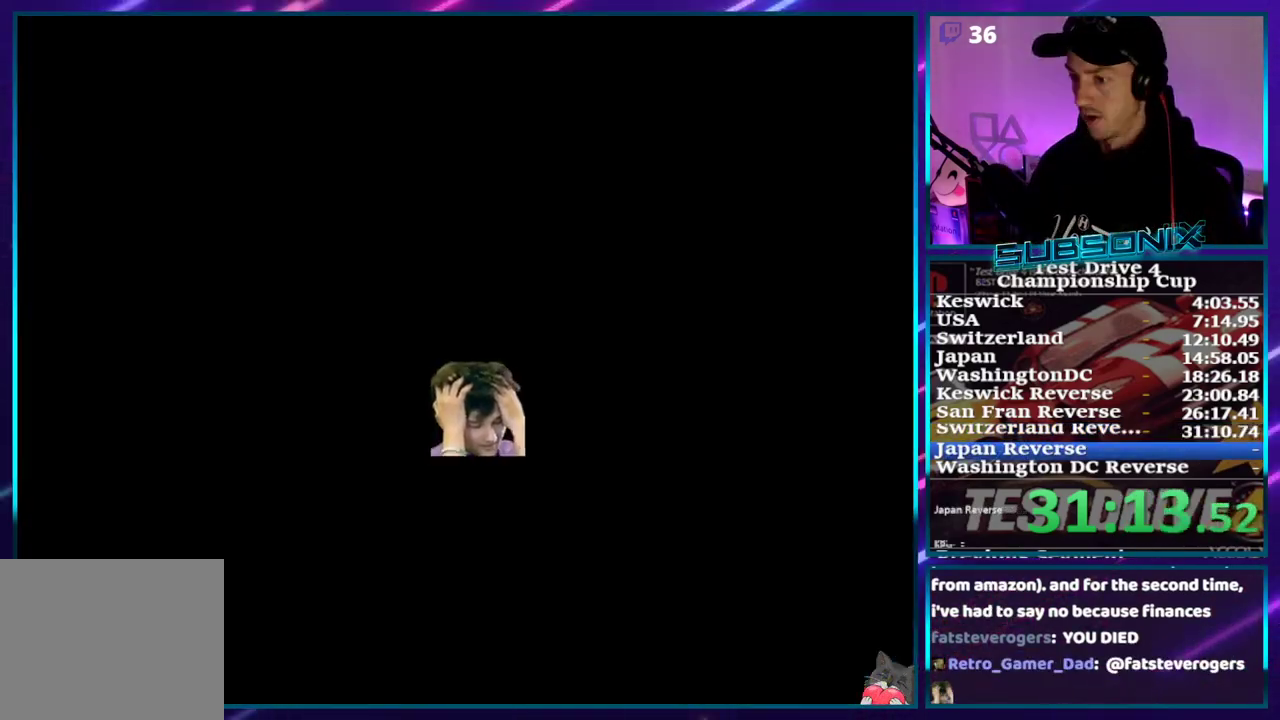
{"buttons": ["CROSS"], "right_stick": "center", "events": [[50, "CROSS", "up"], [117, "CROSS", "down"], [167, "CROSS", "up"], [233, "CROSS", "down"], [283, "CROSS", "up"], [350, "CROSS", "down"], [400, "CROSS", "up"], [467, "CROSS", "down"]]}
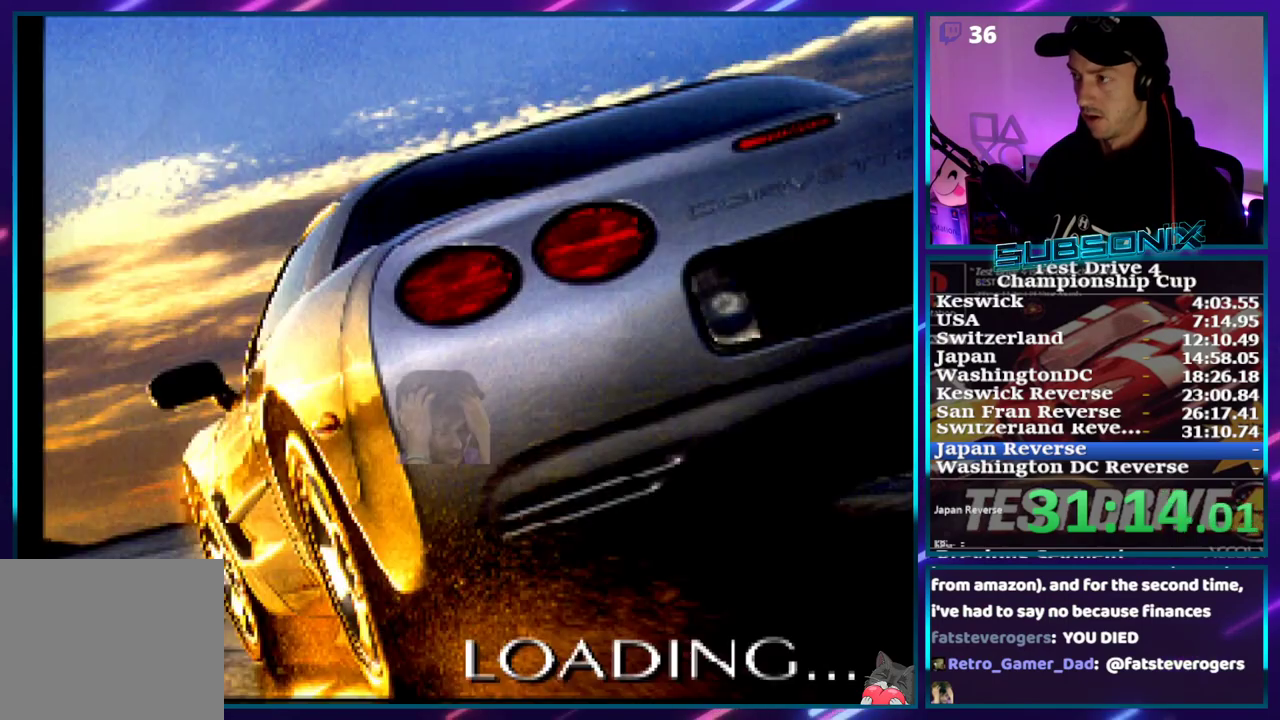
{"buttons": [], "right_stick": "center", "events": [[17, "CROSS", "up"], [83, "CROSS", "down"], [133, "CROSS", "up"], [217, "CROSS", "down"], [267, "CROSS", "up"], [317, "CROSS", "down"], [367, "CROSS", "up"], [433, "CROSS", "down"], [483, "CROSS", "up"]]}
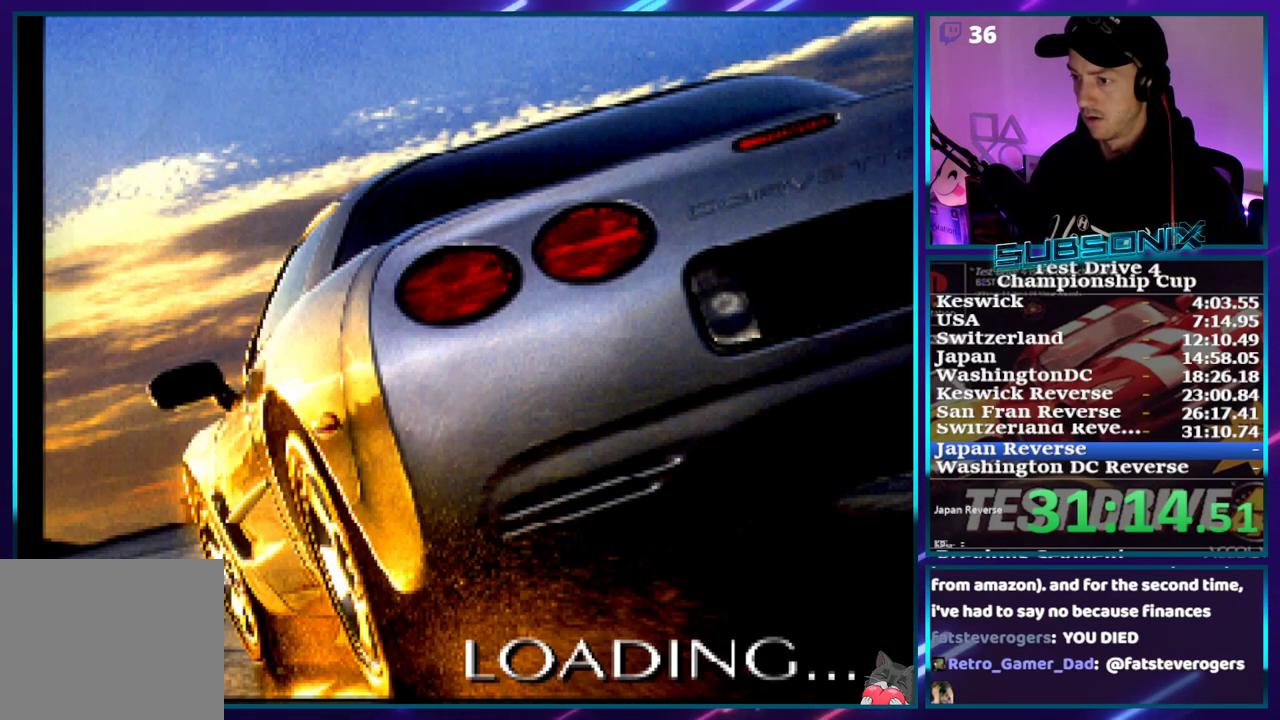
{"buttons": [], "right_stick": "center", "events": []}
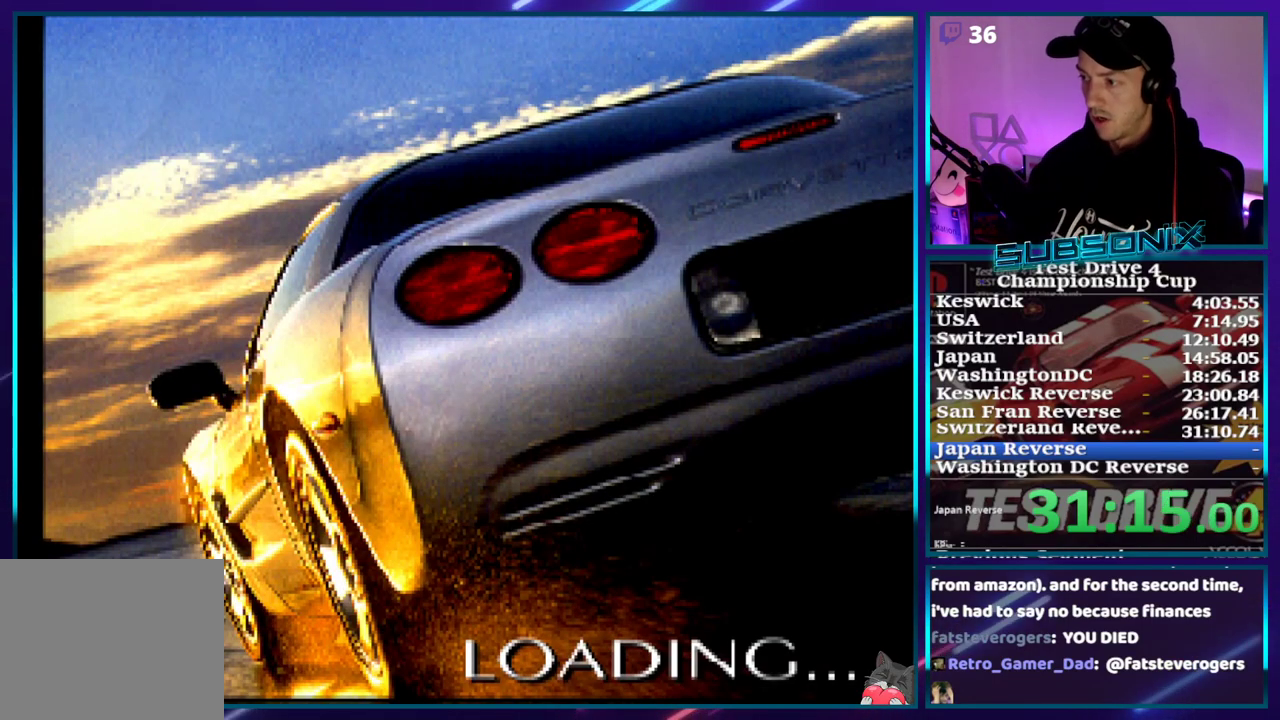
{"buttons": [], "right_stick": "center", "events": []}
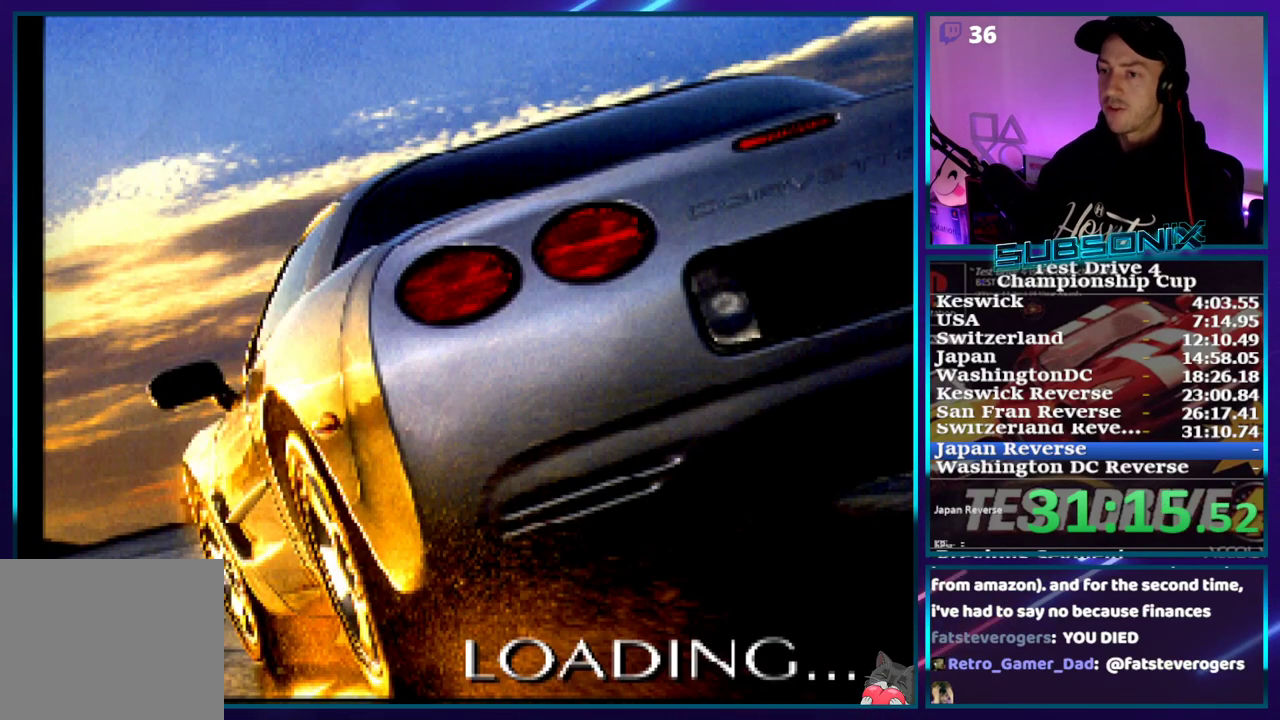
{"buttons": [], "right_stick": "center", "events": []}
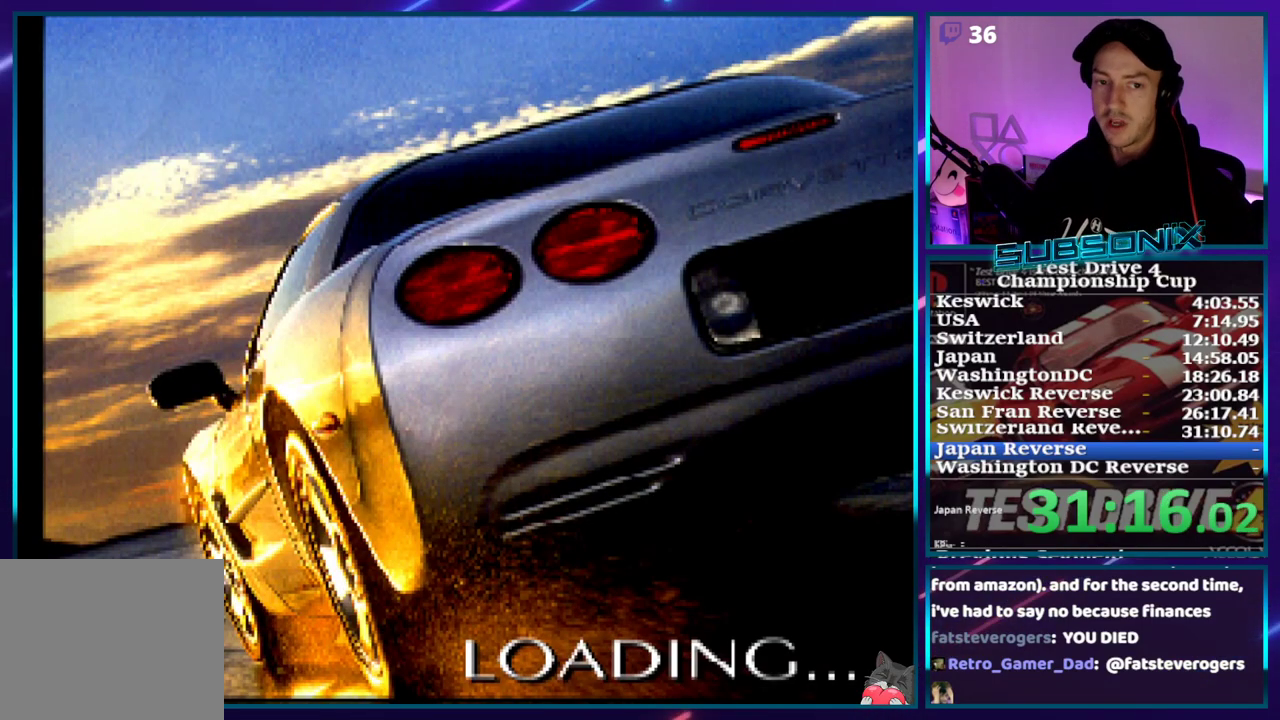
{"buttons": [], "right_stick": "center", "events": []}
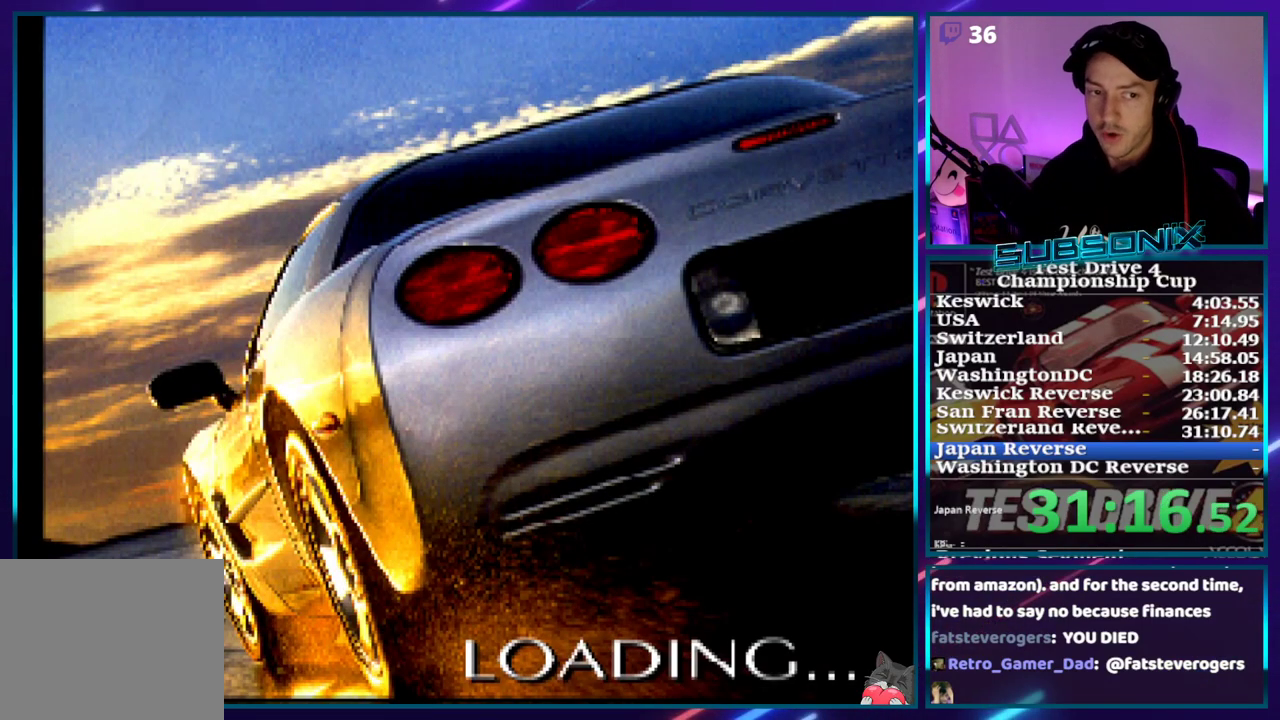
{"buttons": [], "right_stick": "center", "events": []}
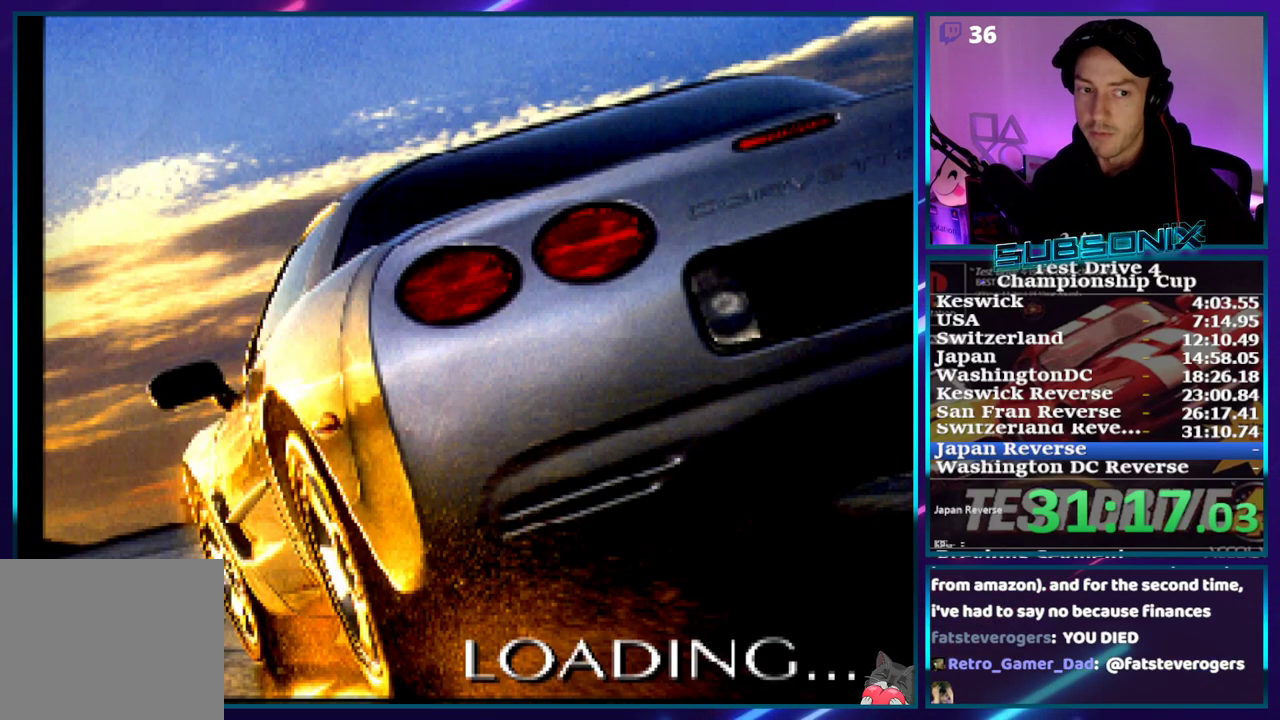
{"buttons": [], "right_stick": "center", "events": []}
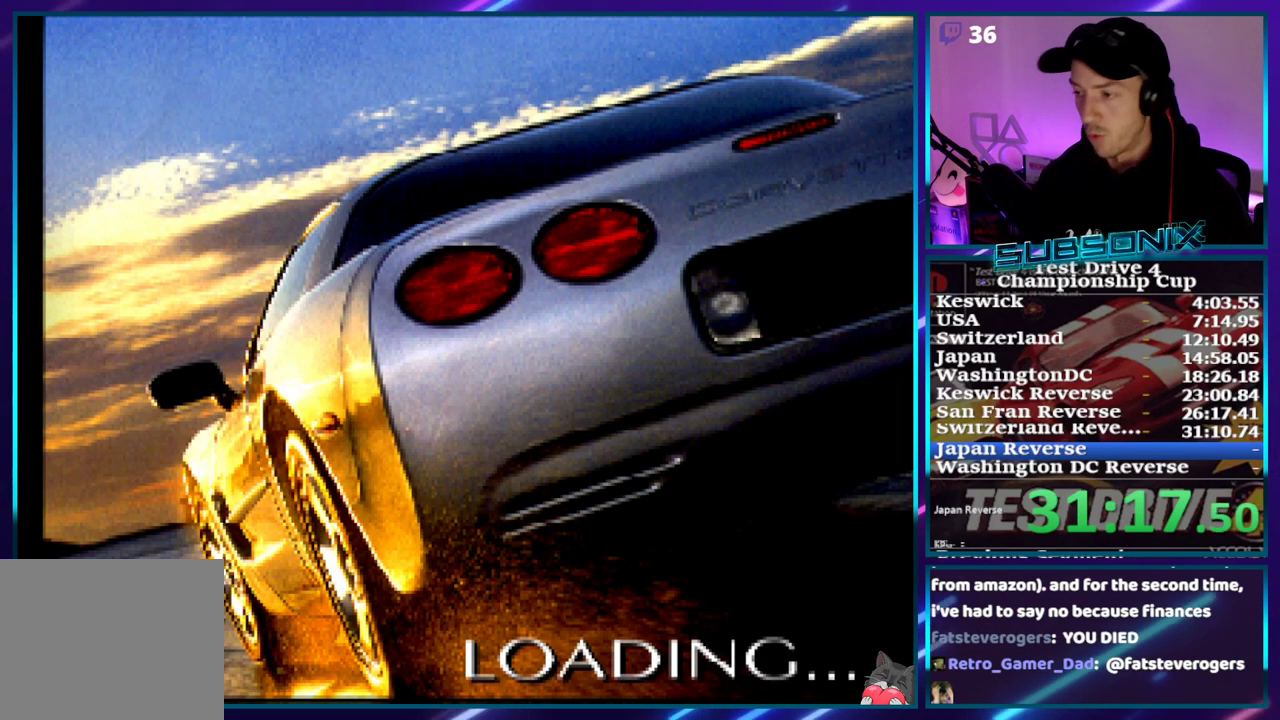
{"buttons": [], "right_stick": "center", "events": []}
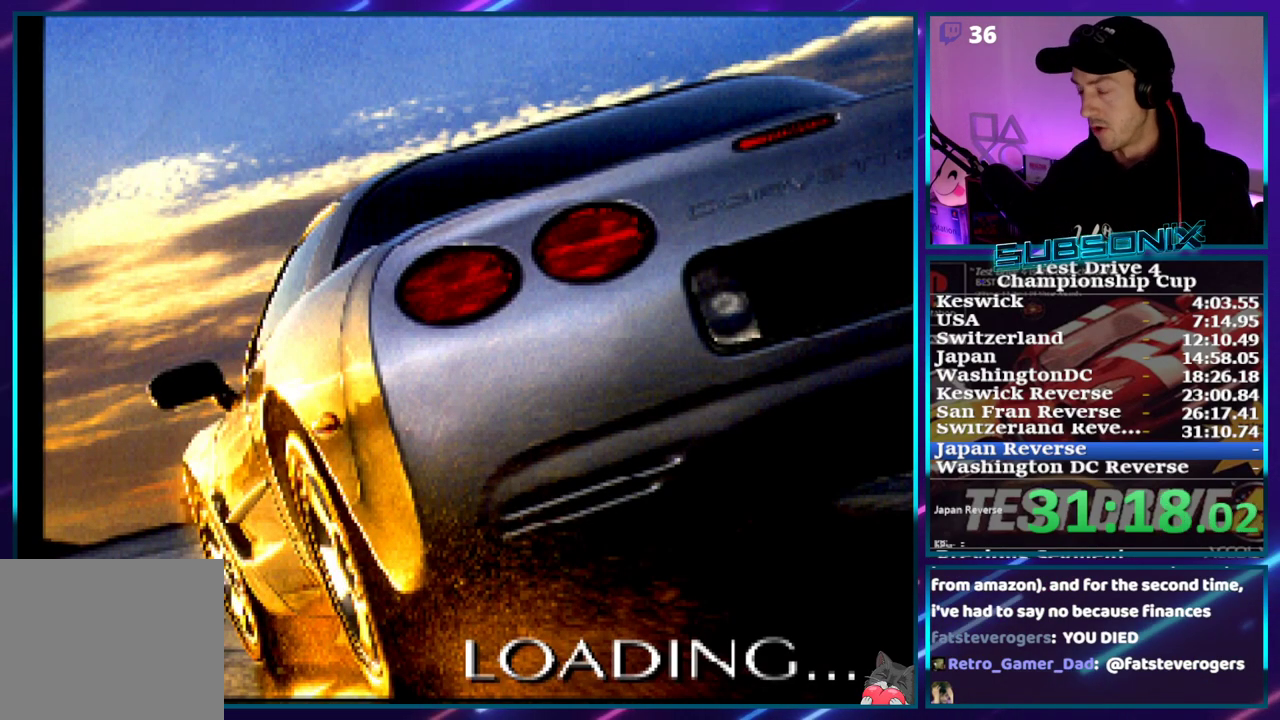
{"buttons": [], "right_stick": "center", "events": []}
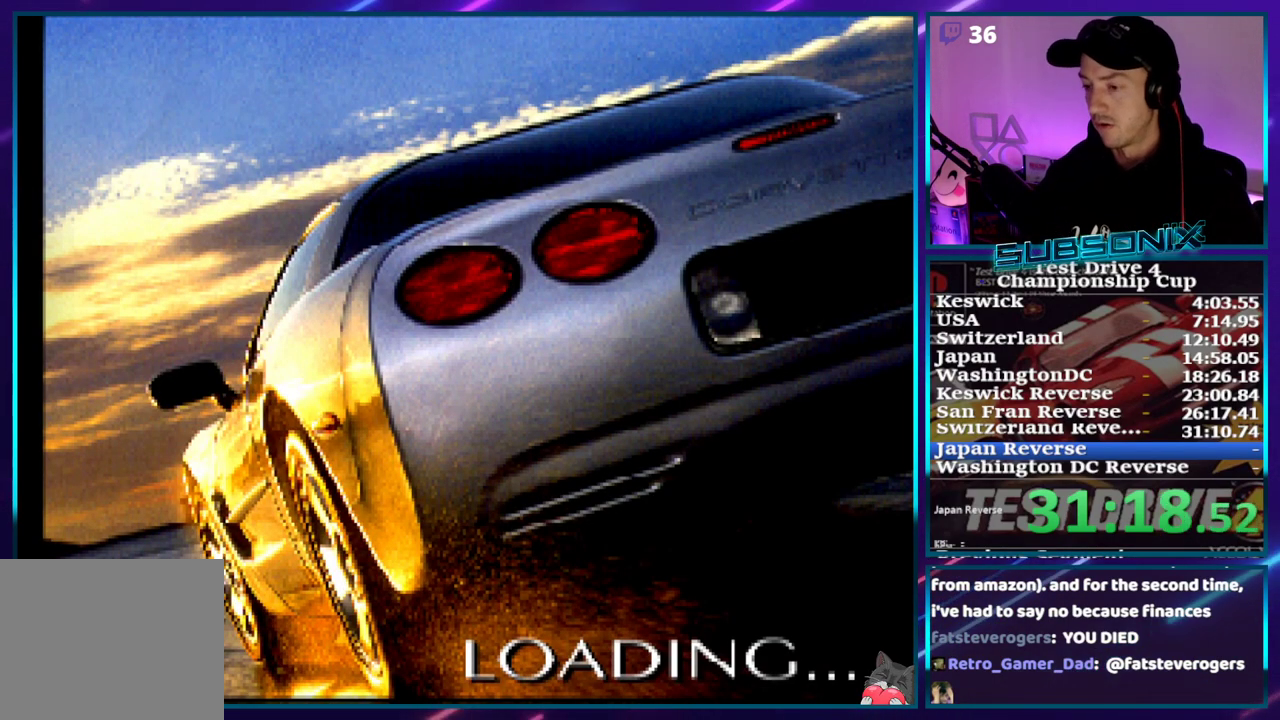
{"buttons": [], "right_stick": "center", "events": []}
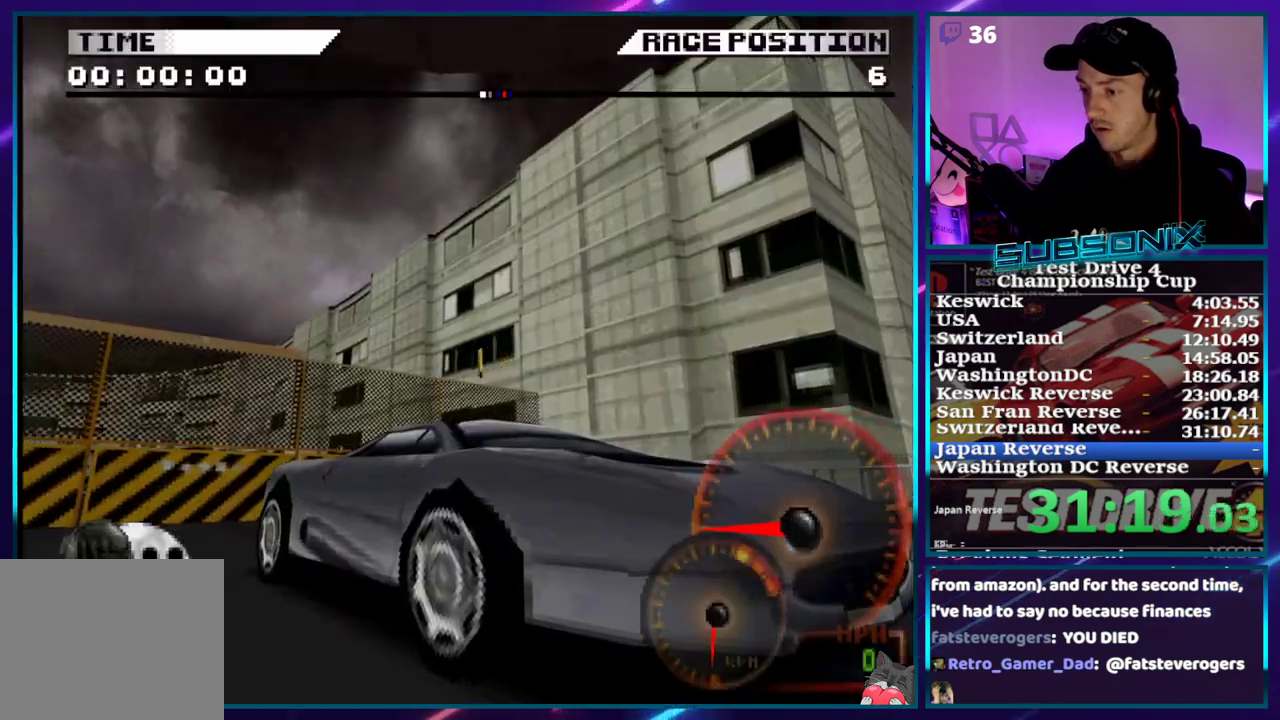
{"buttons": ["CROSS"], "right_stick": "center", "events": [[150, "CROSS", "down"]]}
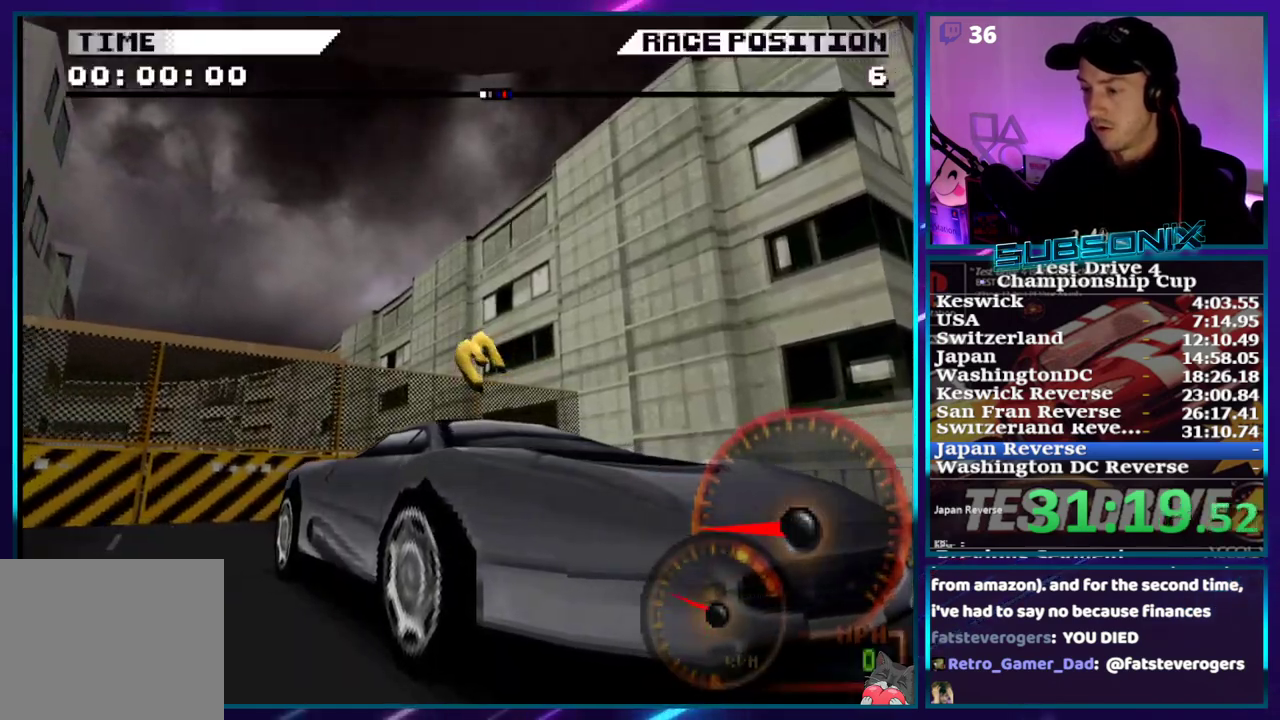
{"buttons": ["CROSS"], "right_stick": "center", "events": [[333, "CROSS", "up"], [450, "CROSS", "down"]]}
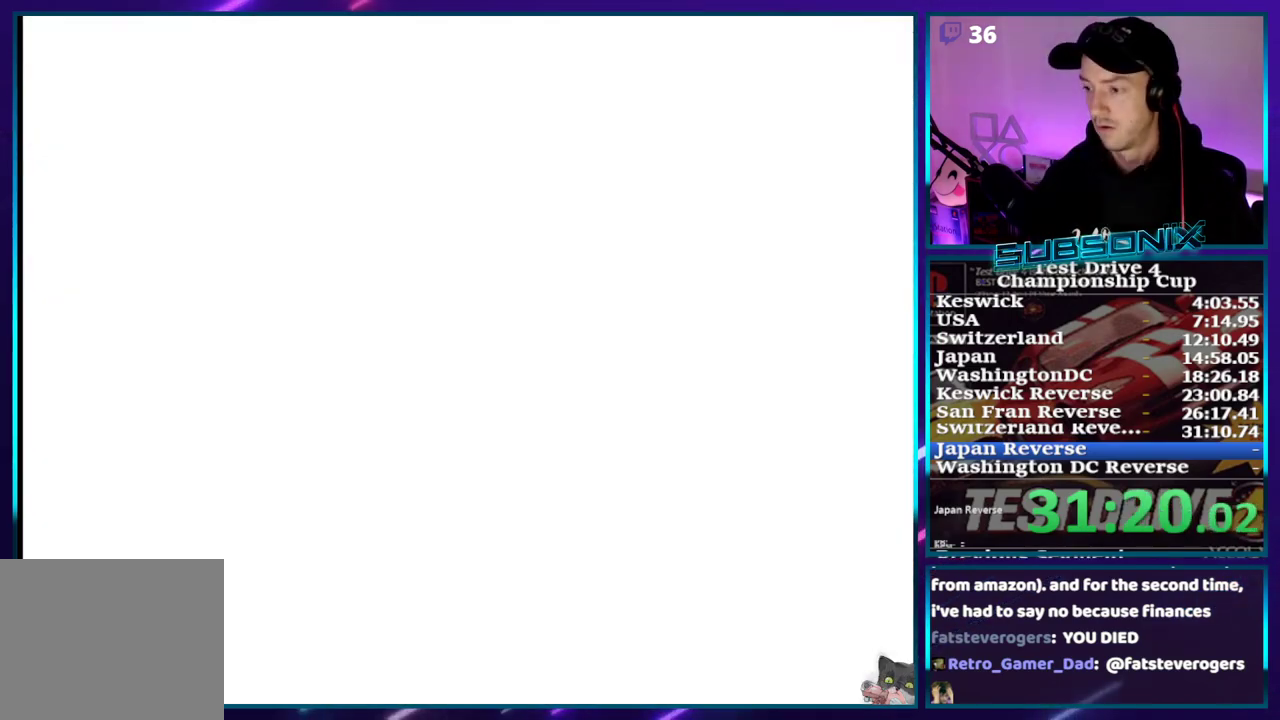
{"buttons": [], "right_stick": "center", "events": [[83, "CROSS", "up"], [167, "CROSS", "down"], [483, "CROSS", "up"]]}
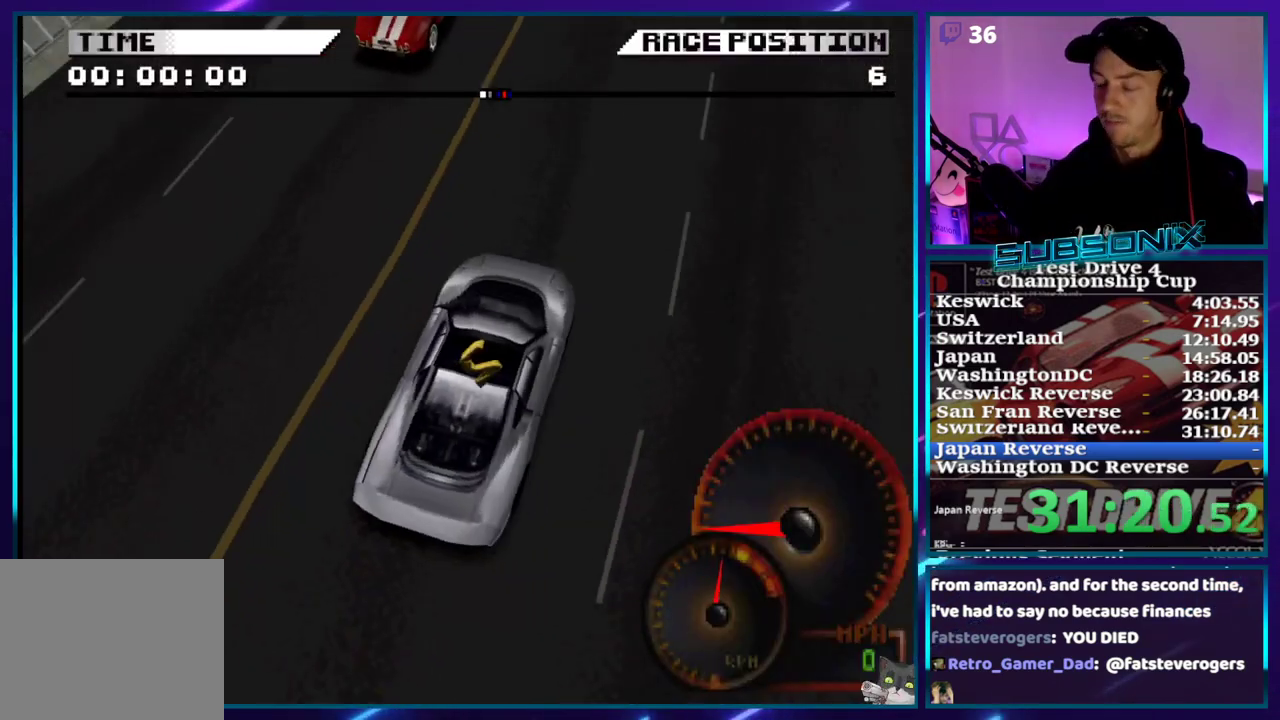
{"buttons": [], "right_stick": "center", "events": [[150, "CROSS", "down"], [500, "CROSS", "up"]]}
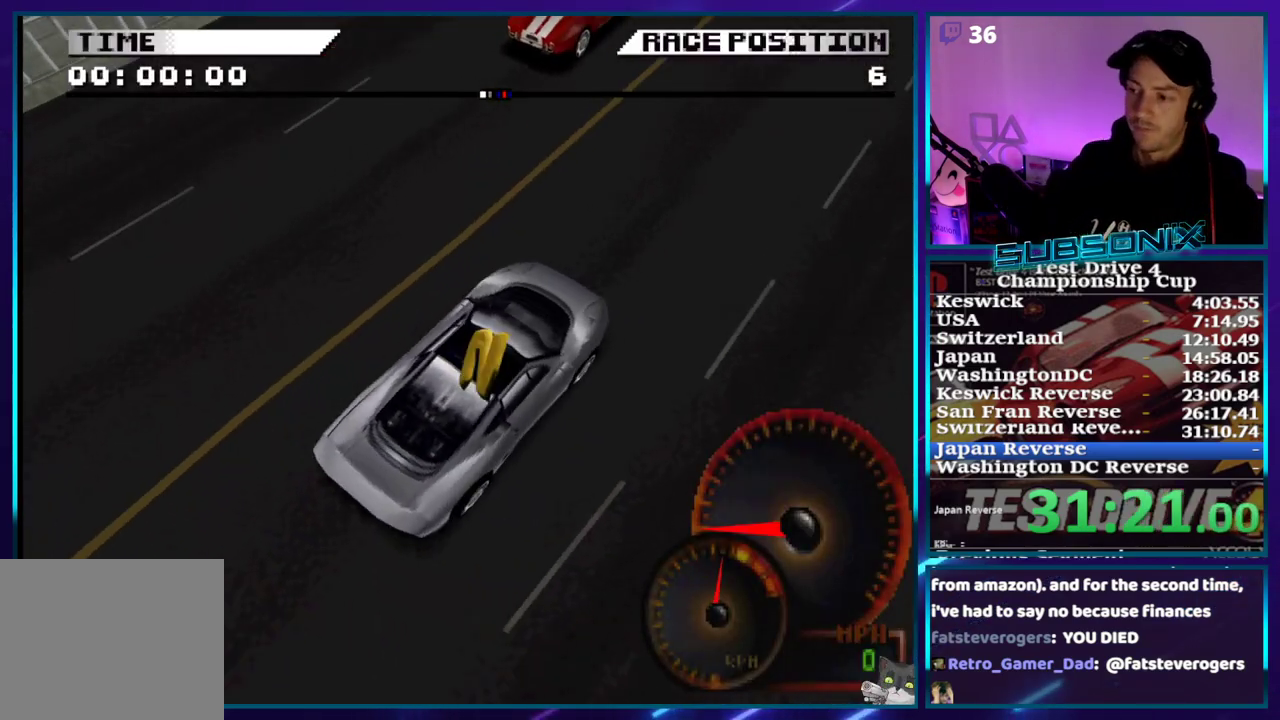
{"buttons": [], "right_stick": "center", "events": [[150, "CROSS", "down"], [483, "CROSS", "up"]]}
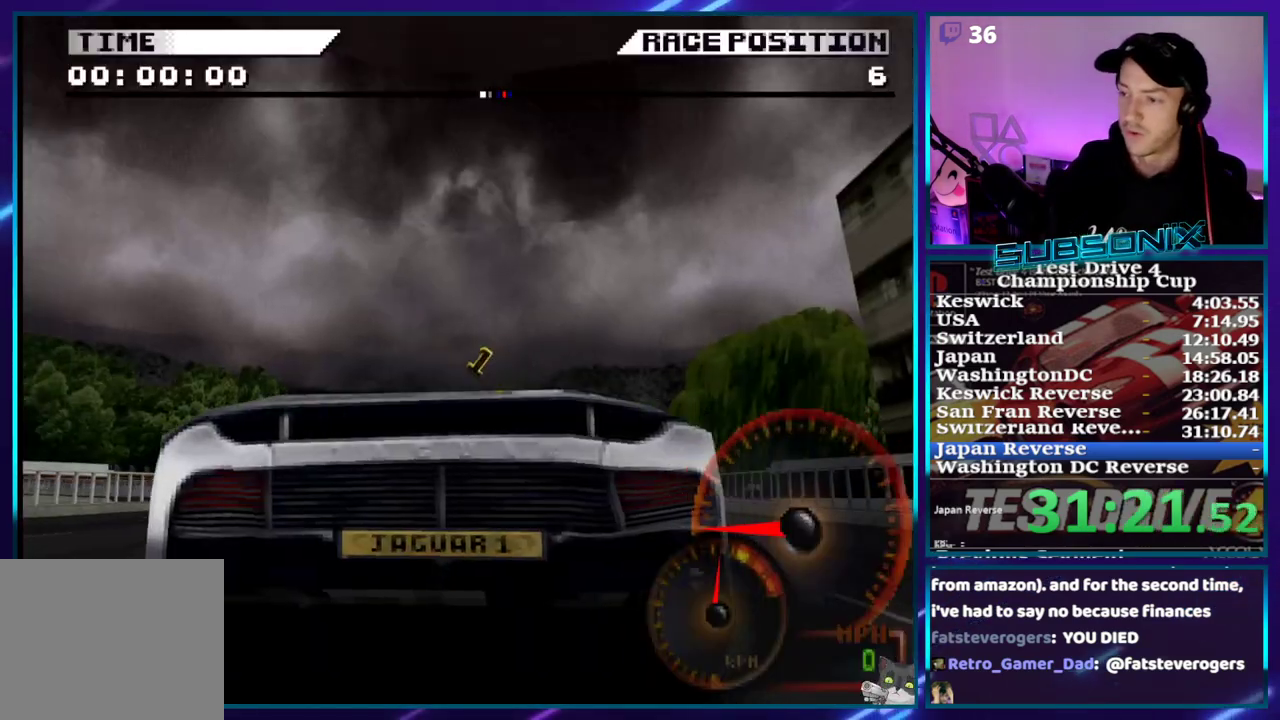
{"buttons": [], "right_stick": "center", "events": [[117, "CROSS", "down"], [250, "CROSS", "up"], [350, "CROSS", "down"], [450, "CROSS", "up"]]}
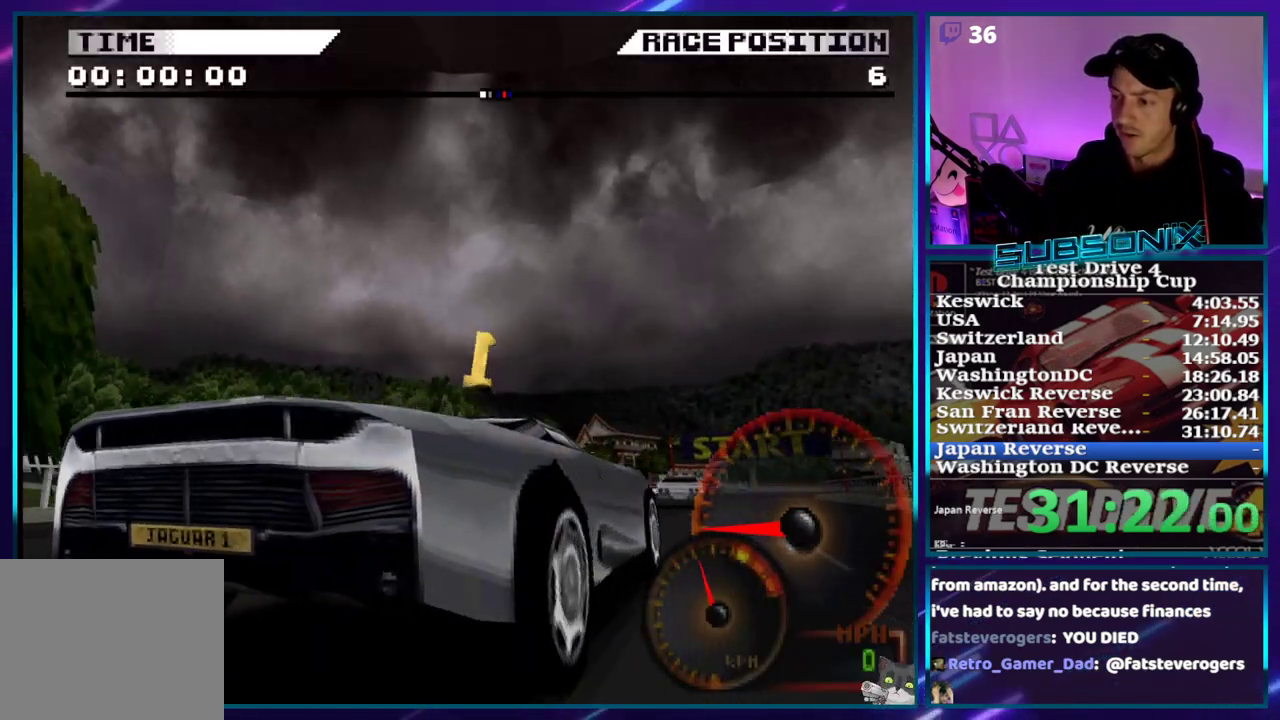
{"buttons": ["CROSS"], "right_stick": "center", "events": [[17, "CROSS", "down"], [100, "CROSS", "up"], [150, "CROSS", "down"], [233, "CROSS", "up"], [317, "CROSS", "down"], [383, "CROSS", "up"], [450, "CROSS", "down"]]}
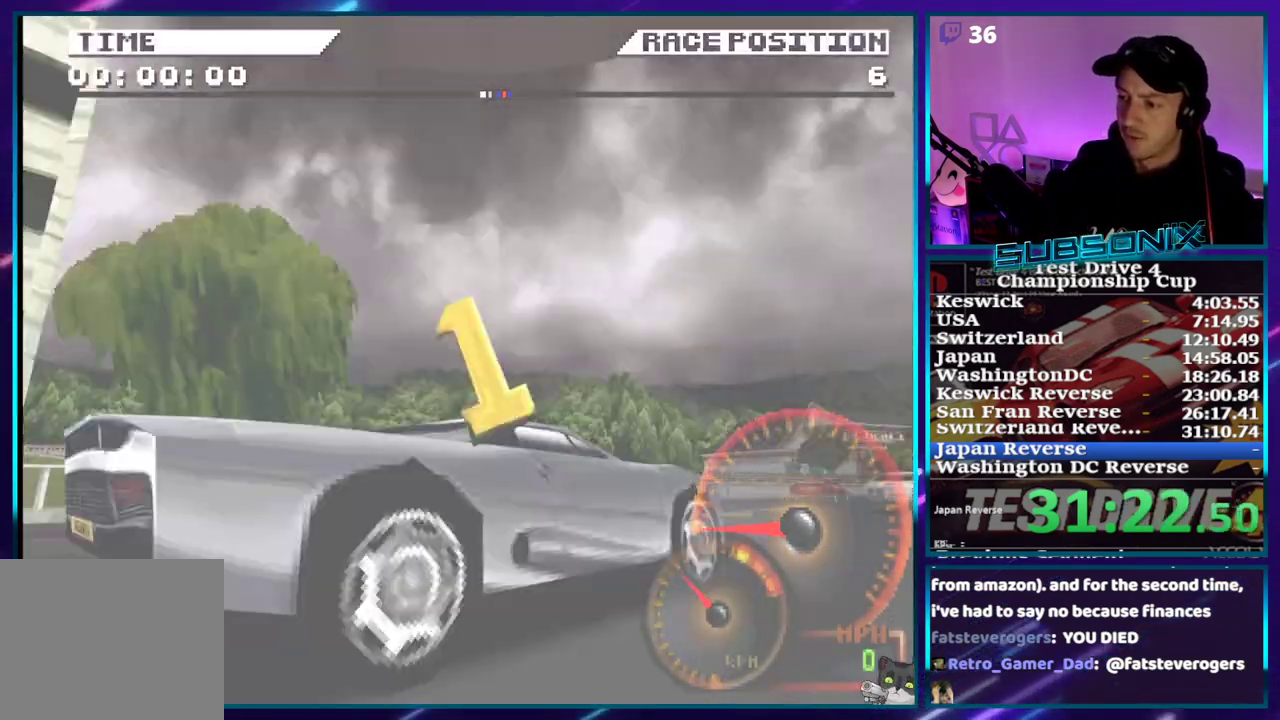
{"buttons": ["CROSS"], "right_stick": "center", "events": [[17, "CROSS", "up"], [67, "CROSS", "down"], [300, "CROSS", "up"], [367, "CROSS", "down"], [450, "CROSS", "up"], [500, "CROSS", "down"]]}
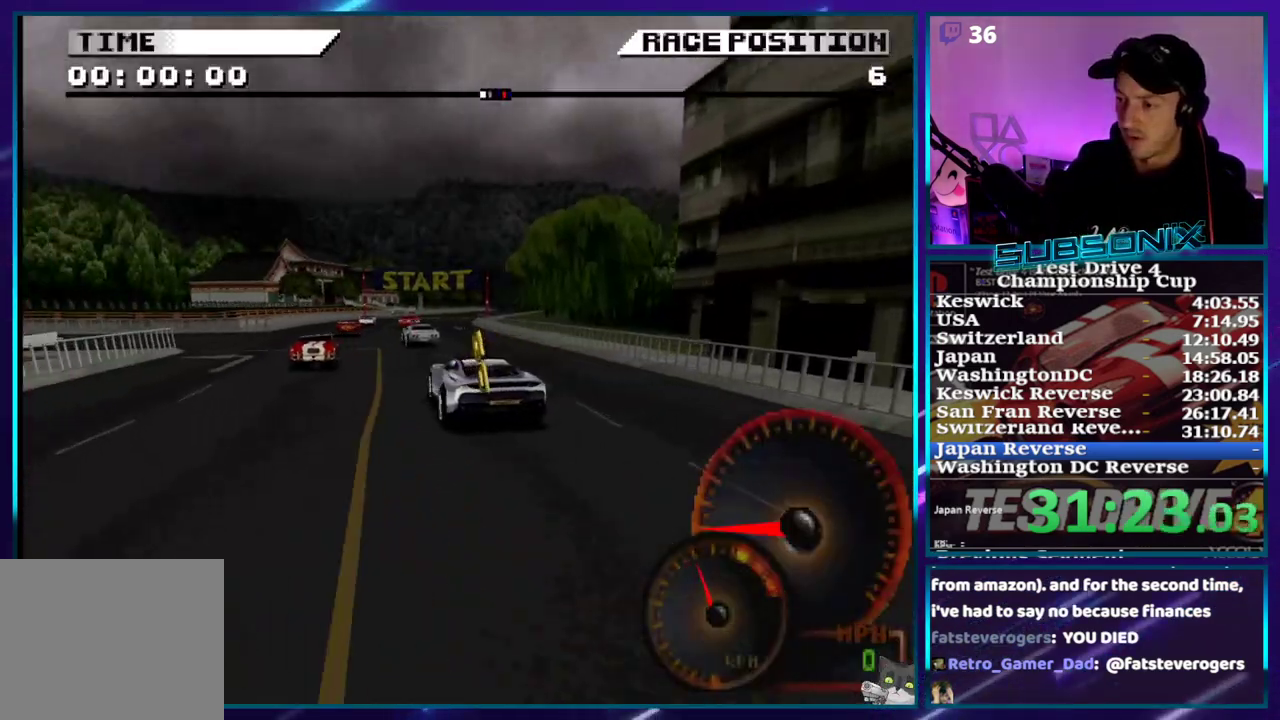
{"buttons": [], "right_stick": "center", "events": [[100, "CROSS", "up"], [150, "CROSS", "down"], [233, "CROSS", "up"], [267, "CROSS", "down"], [350, "CROSS", "up"], [417, "CROSS", "down"], [500, "CROSS", "up"]]}
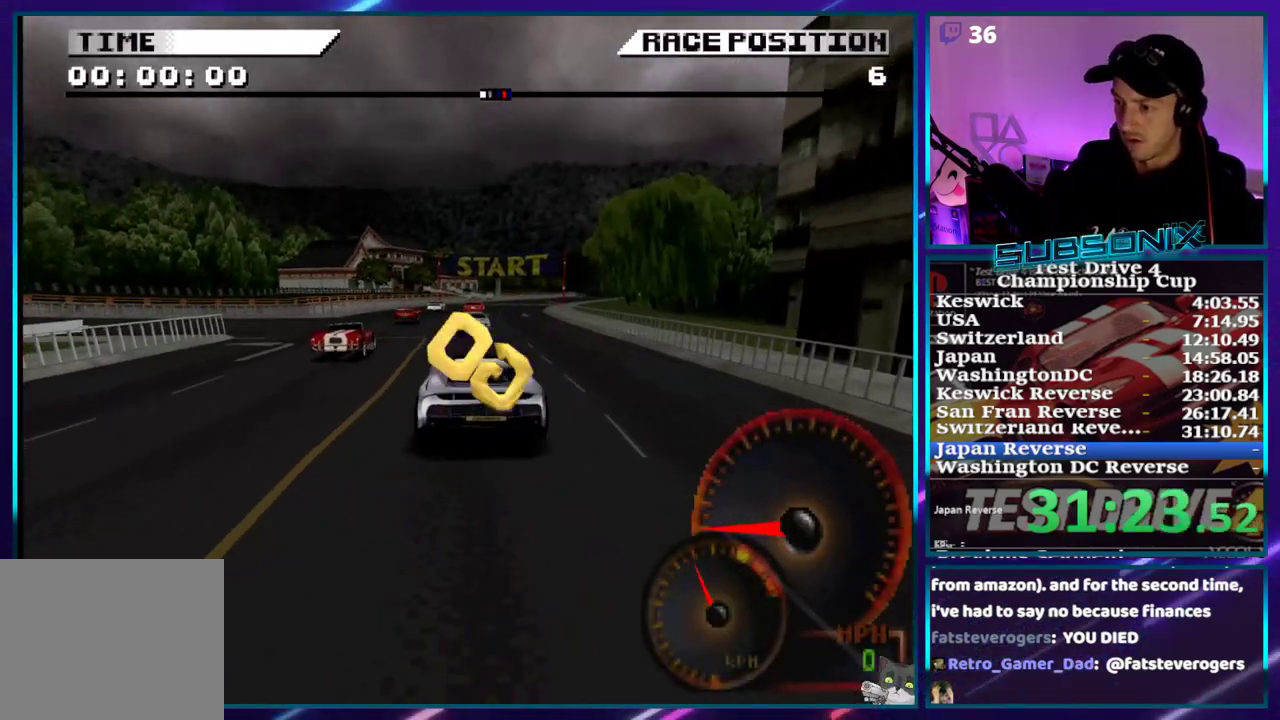
{"buttons": ["CROSS"], "right_stick": "center", "events": [[67, "CROSS", "down"], [133, "CROSS", "up"], [200, "CROSS", "down"]]}
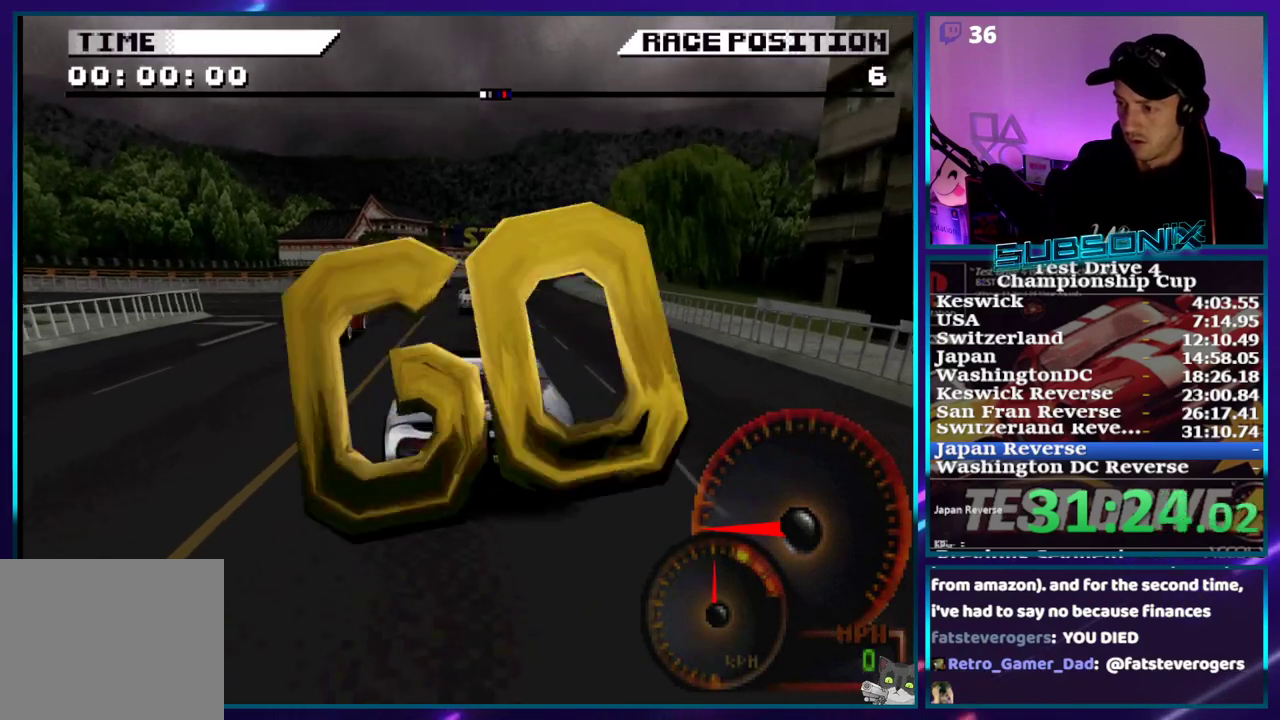
{"buttons": [], "right_stick": "center", "events": [[433, "CROSS", "up"]]}
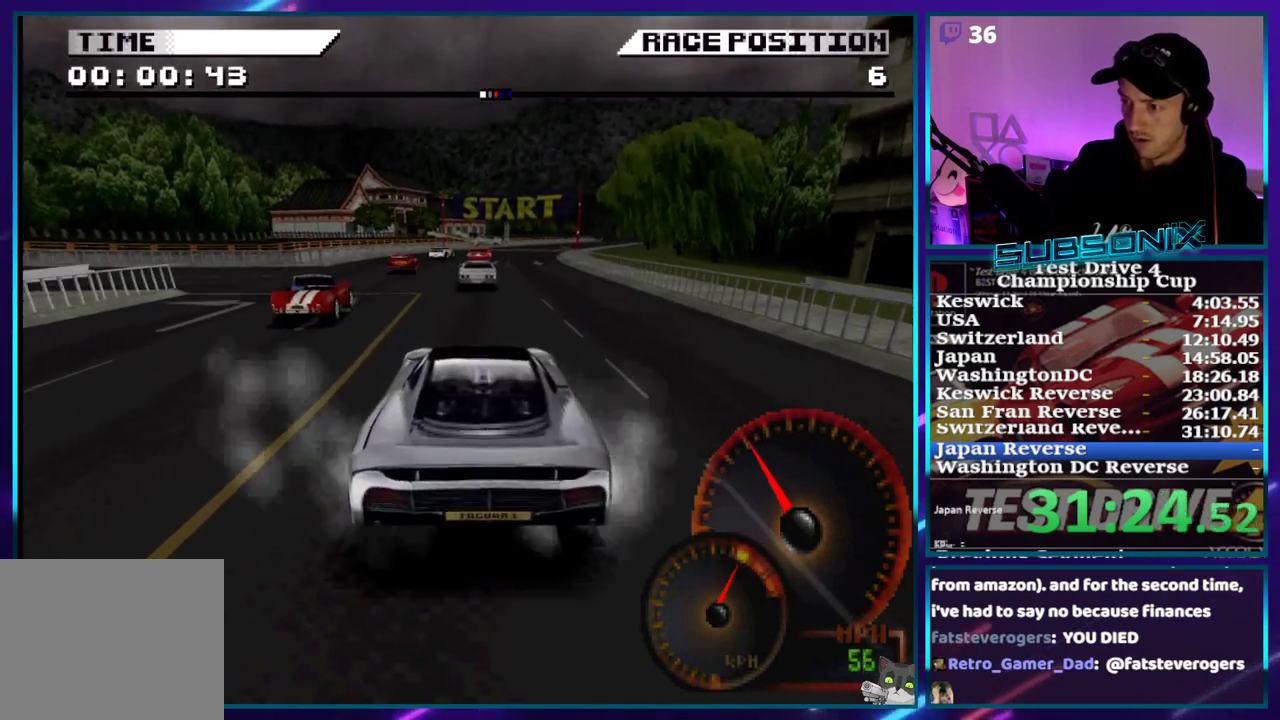
{"buttons": [], "right_stick": "center", "events": []}
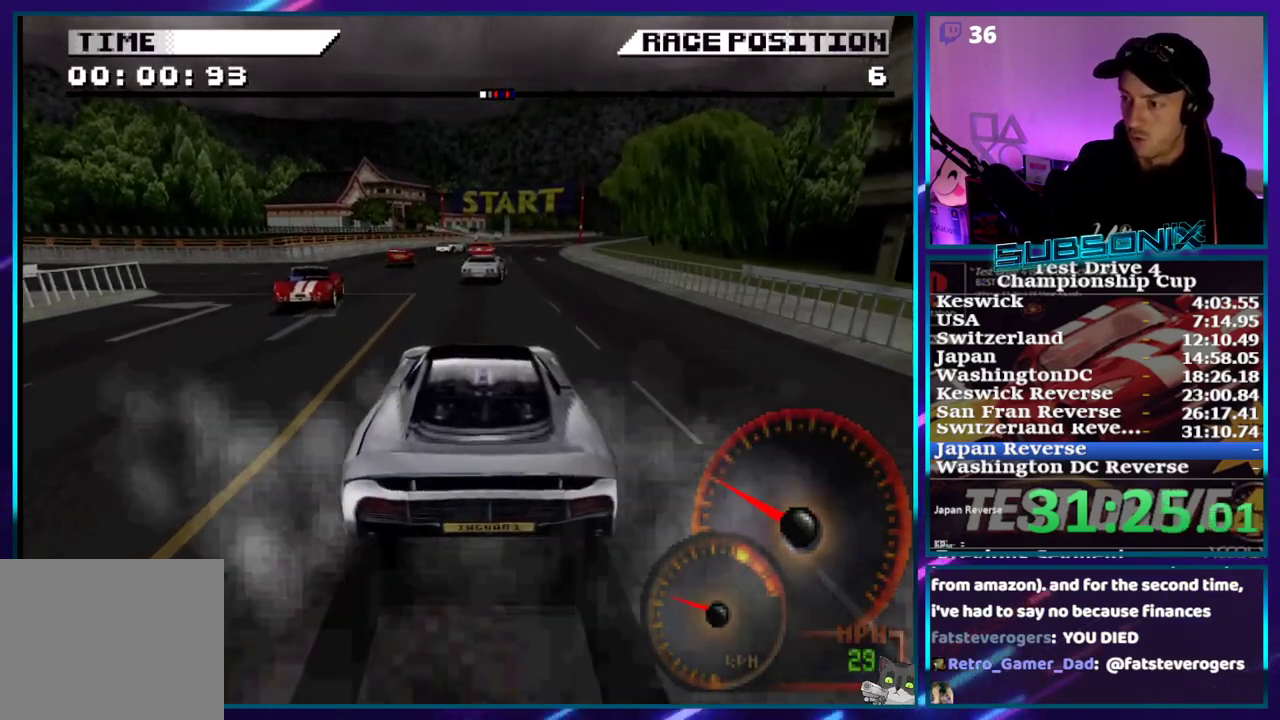
{"buttons": ["CROSS"], "right_stick": "center", "events": [[283, "CROSS", "down"]]}
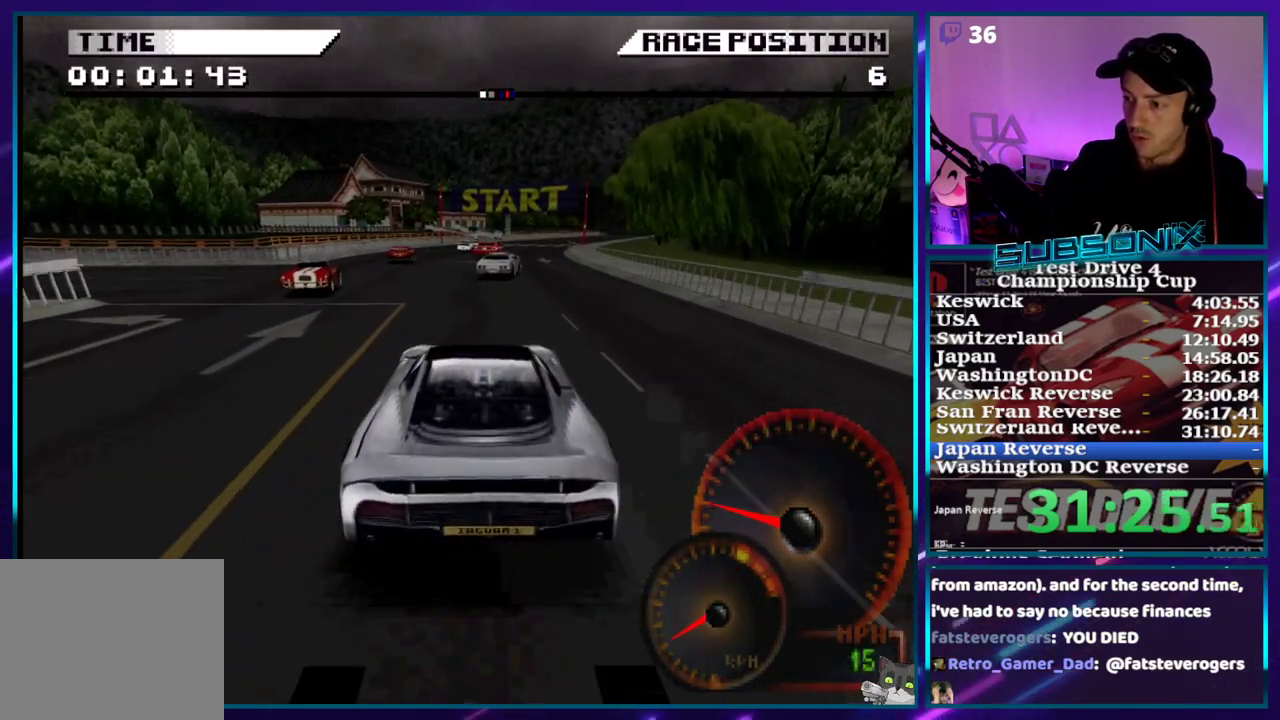
{"buttons": ["CROSS"], "right_stick": "center", "events": []}
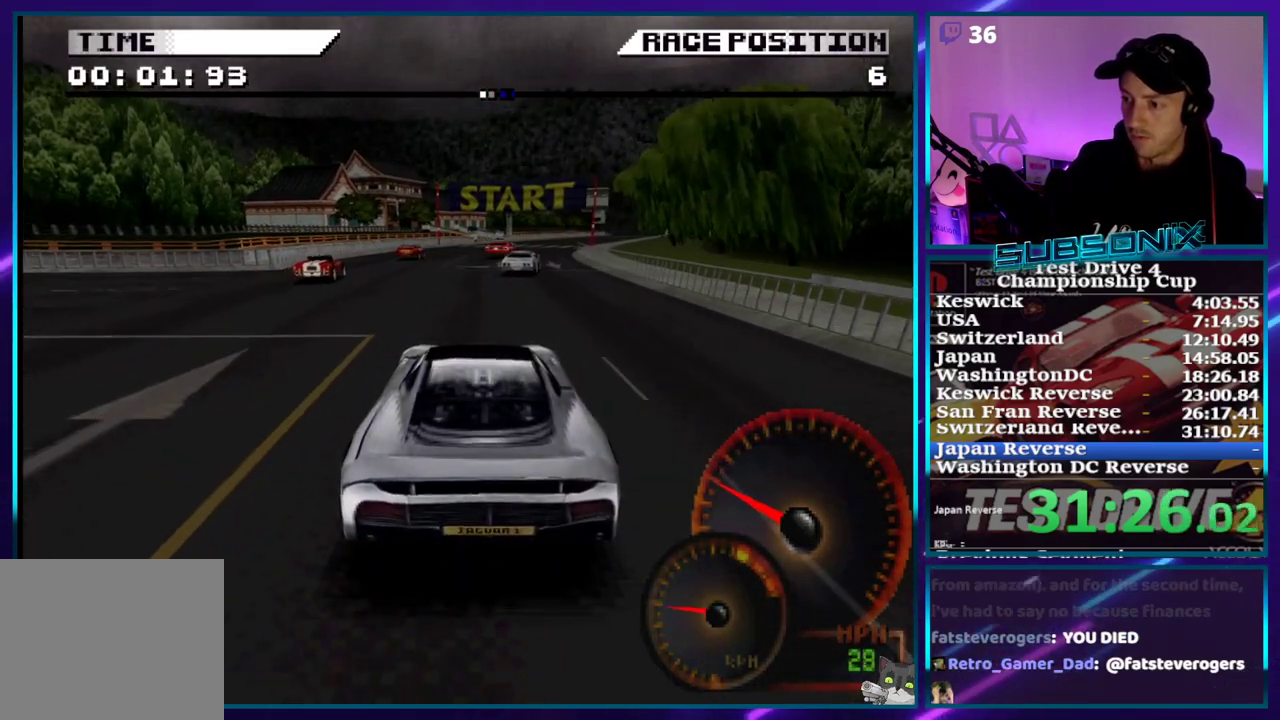
{"buttons": ["CROSS", "DPAD_RIGHT"], "right_stick": "center", "events": [[417, "DPAD_RIGHT", "down"]]}
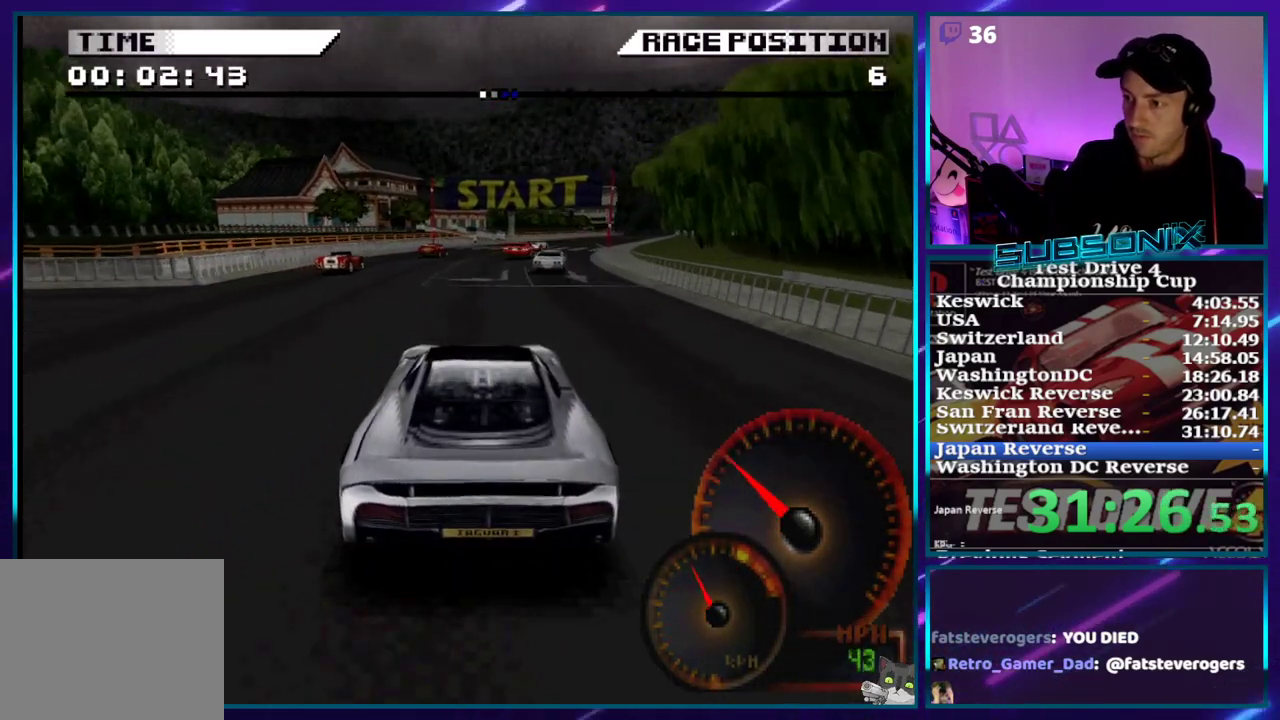
{"buttons": ["CROSS", "DPAD_RIGHT"], "right_stick": "center", "events": [[67, "DPAD_RIGHT", "up"], [500, "DPAD_RIGHT", "down"]]}